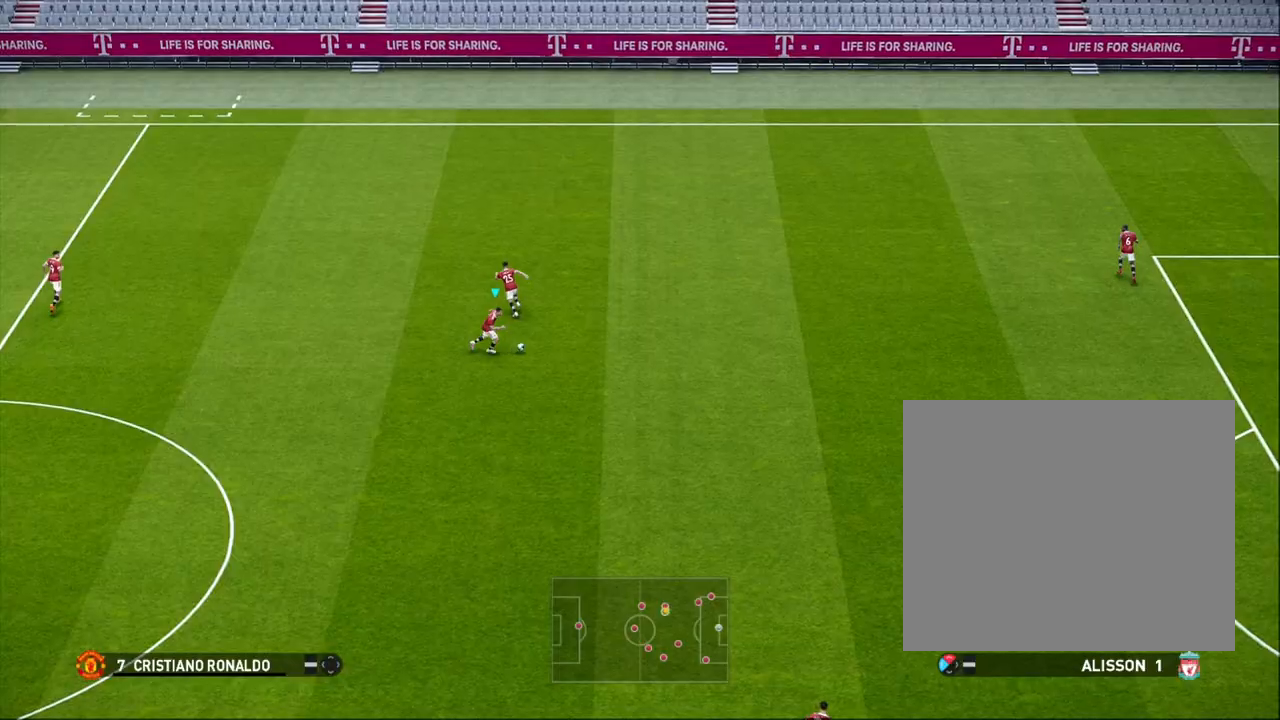
Gameplay with a controller (PlayStation layout); each line is a JSON object with the inputs held at the frame after it. "events" lists button and stick changes between this image and that frame as [ms after this image, input, new state], when the widget could be followed in between.
{"buttons": ["R1"], "left_stick": "right", "right_stick": "center", "events": []}
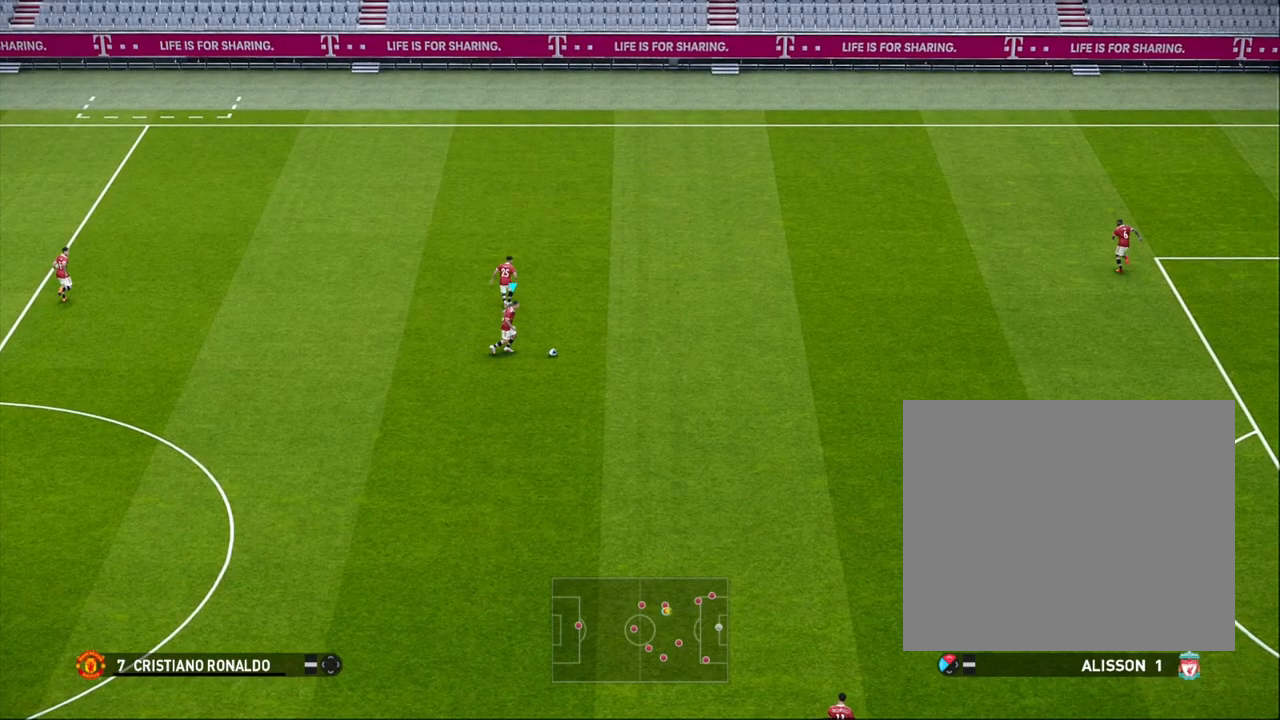
{"buttons": ["R1"], "left_stick": "right", "right_stick": "center", "events": []}
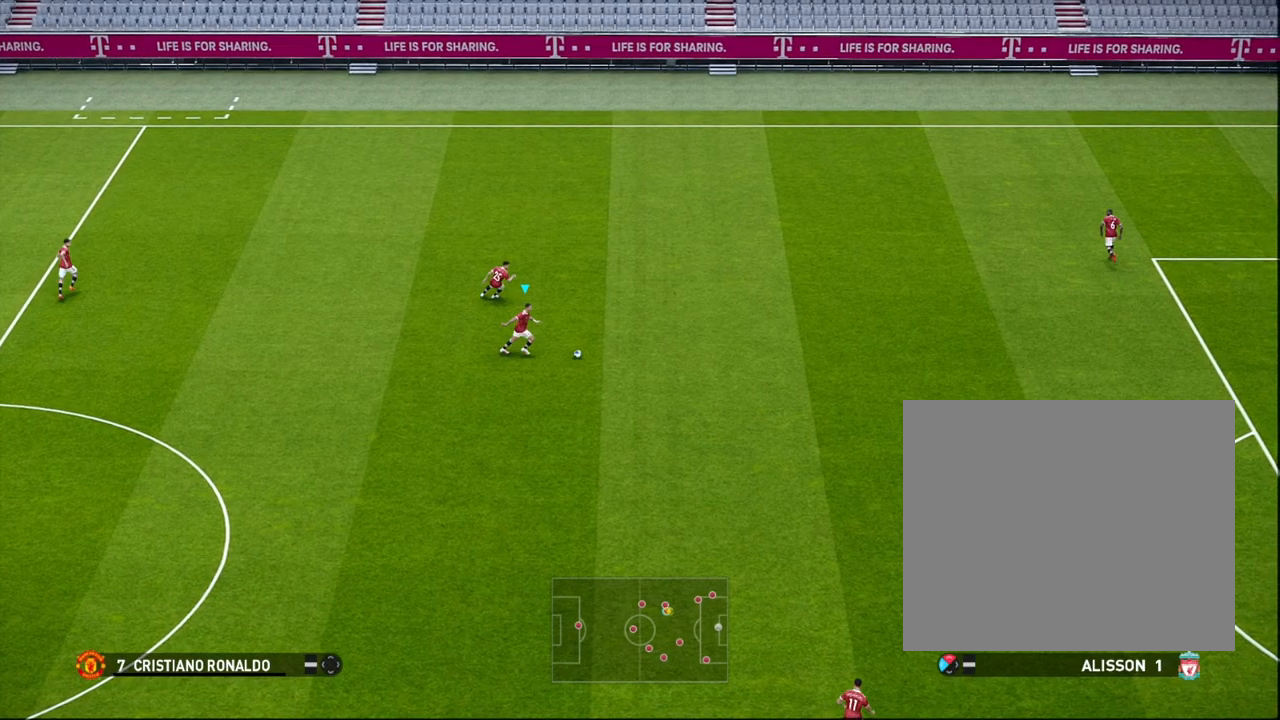
{"buttons": ["R1"], "left_stick": "right", "right_stick": "center", "events": []}
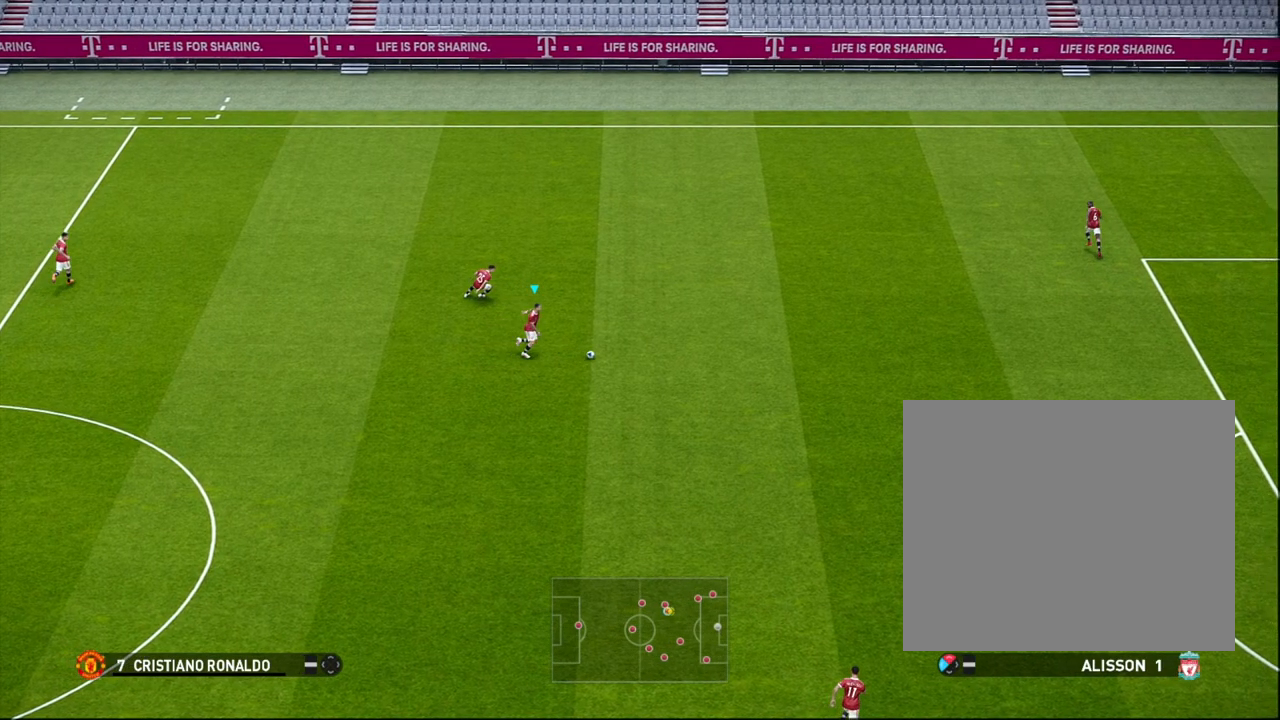
{"buttons": ["R1"], "left_stick": "right", "right_stick": "center", "events": []}
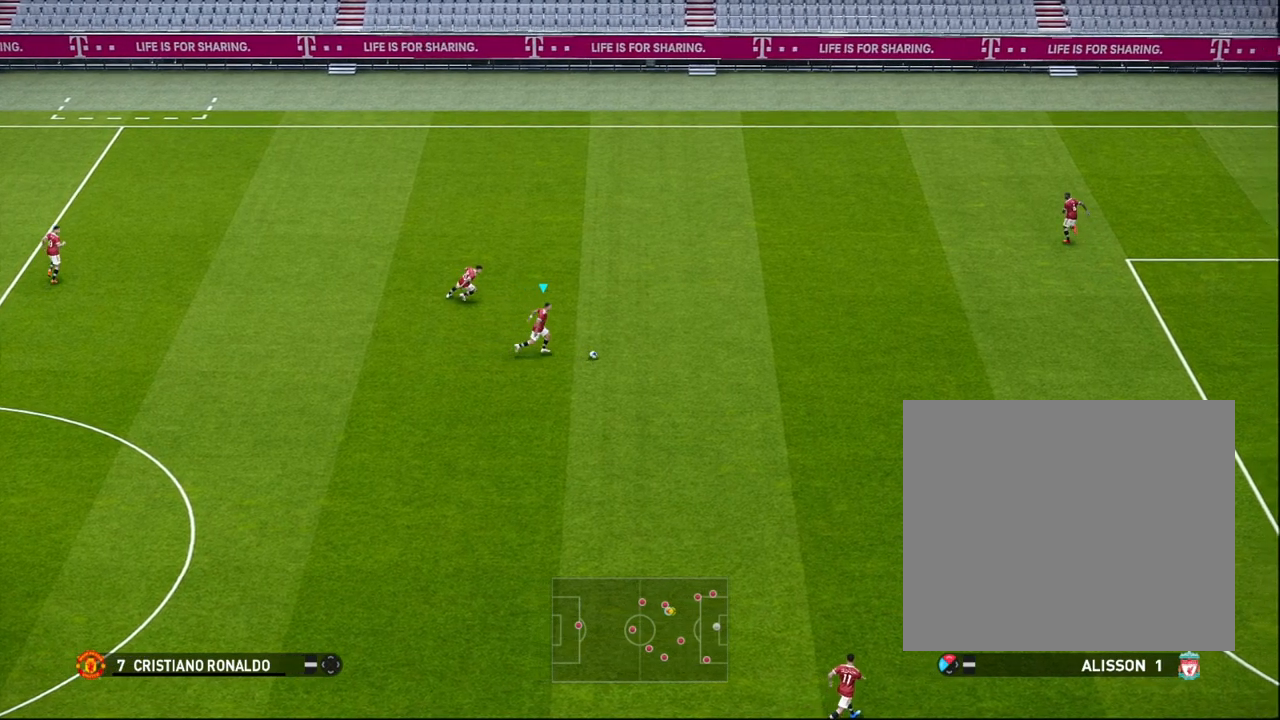
{"buttons": ["R1"], "left_stick": "right", "right_stick": "center", "events": []}
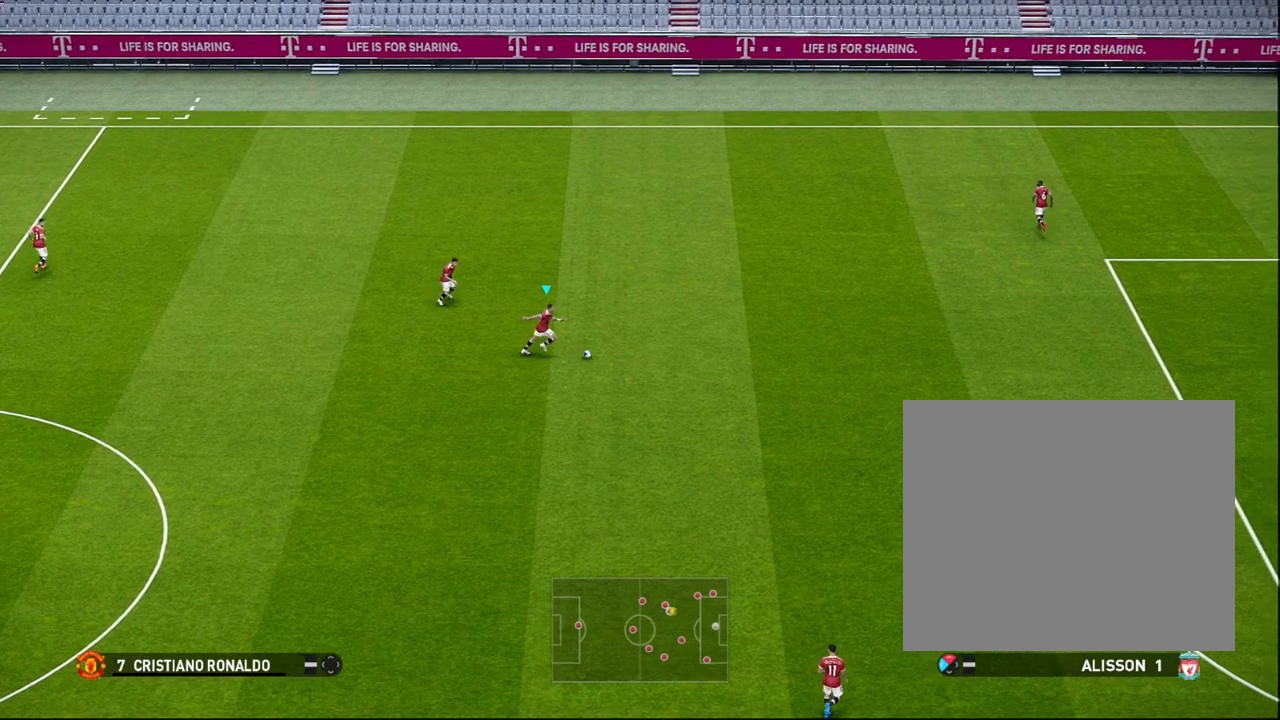
{"buttons": ["R1"], "left_stick": "right", "right_stick": "center", "events": []}
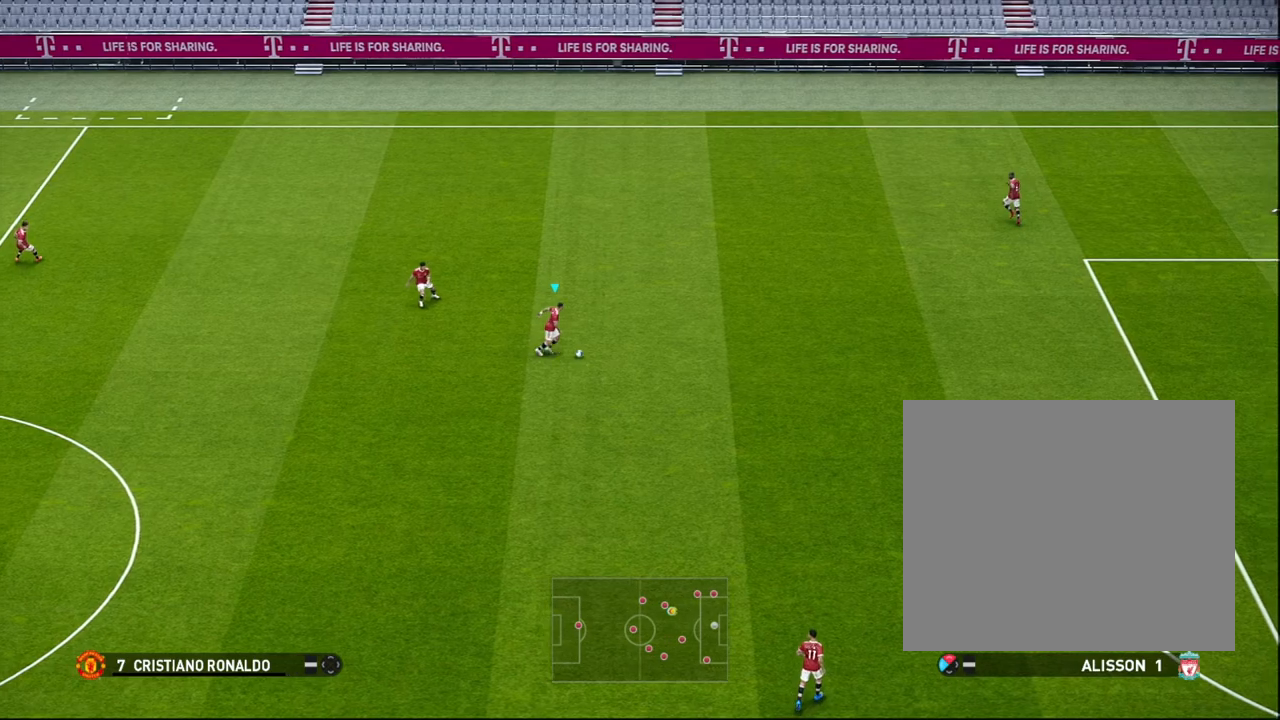
{"buttons": ["R1"], "left_stick": "right", "right_stick": "center", "events": []}
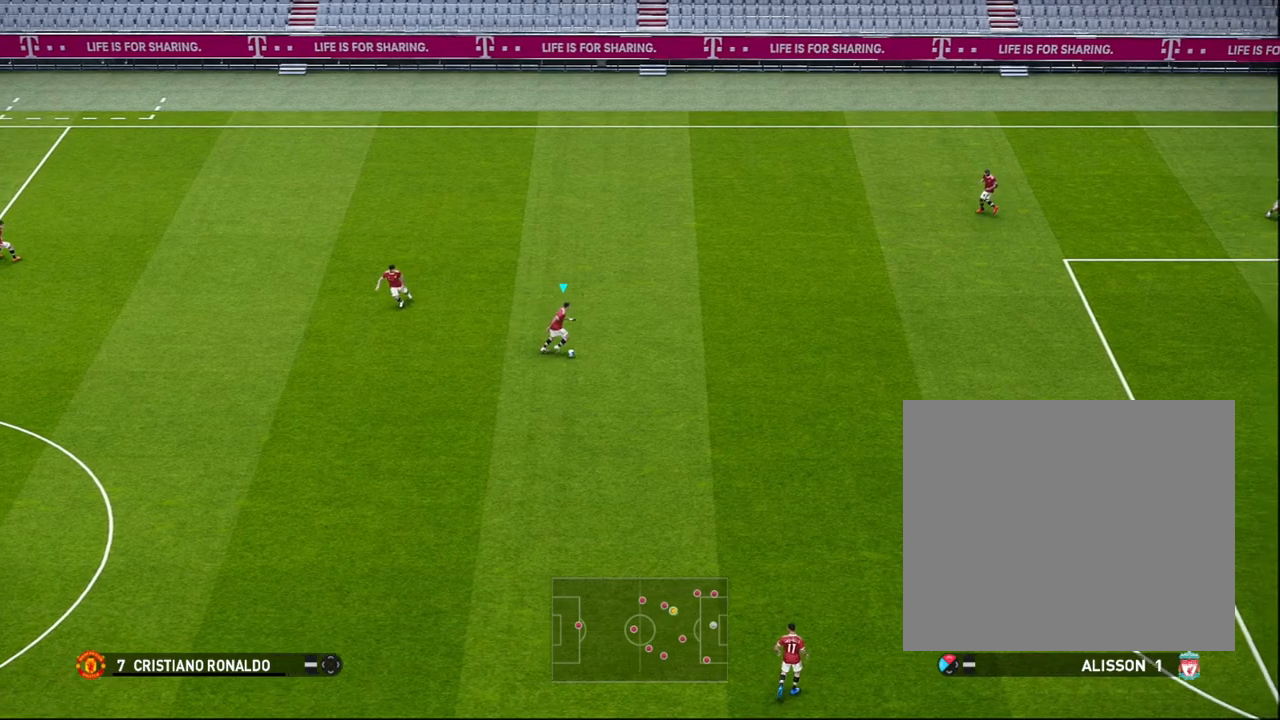
{"buttons": ["R1"], "left_stick": "right", "right_stick": "center", "events": []}
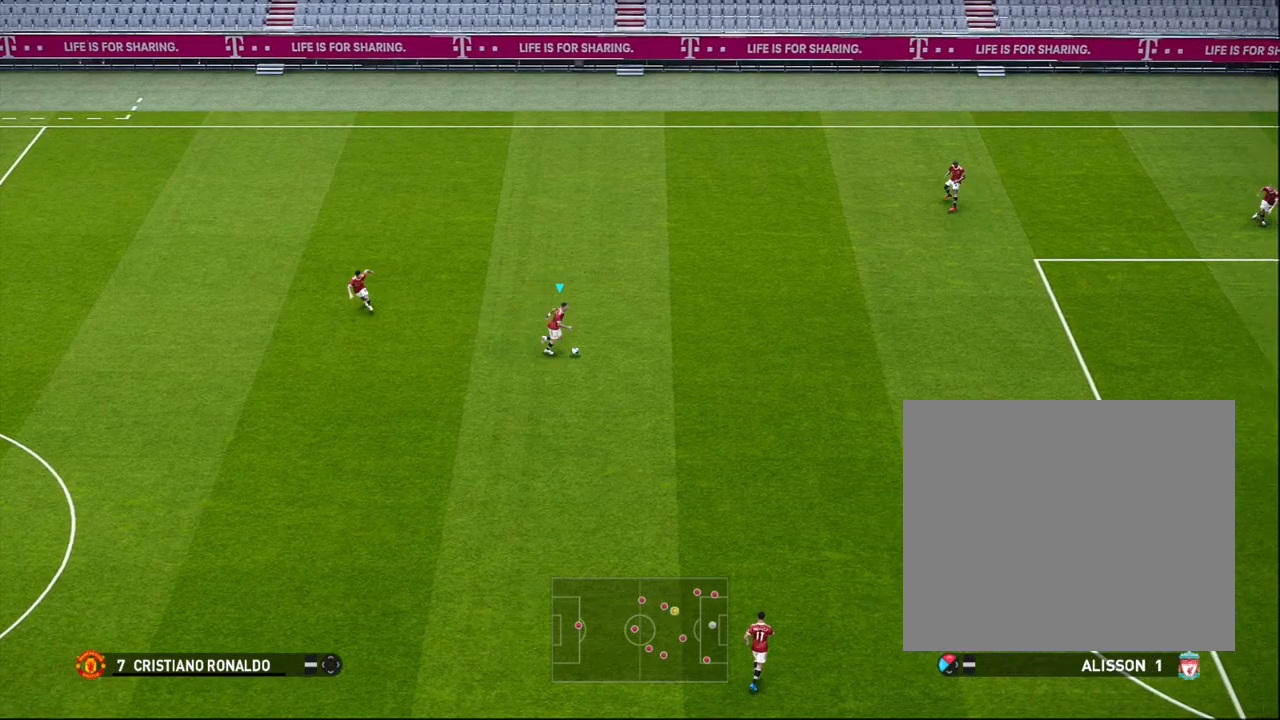
{"buttons": ["R1"], "left_stick": "right", "right_stick": "center", "events": []}
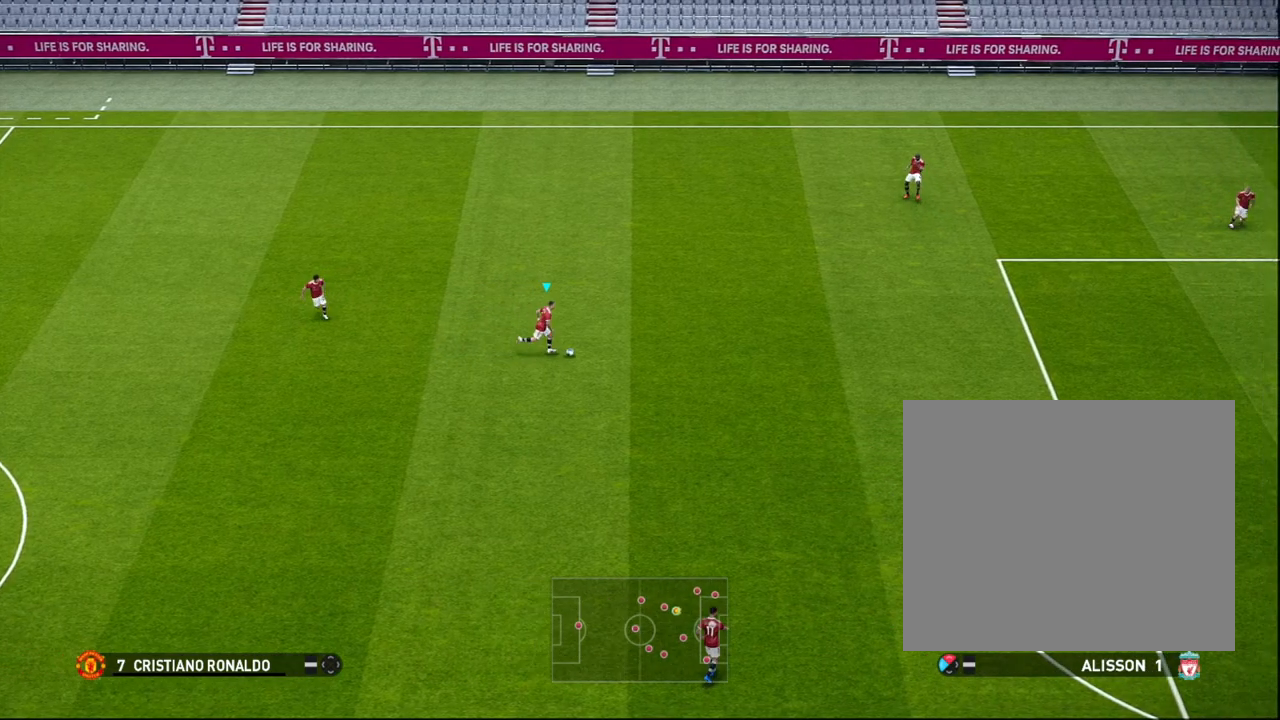
{"buttons": ["R1"], "left_stick": "right", "right_stick": "center", "events": []}
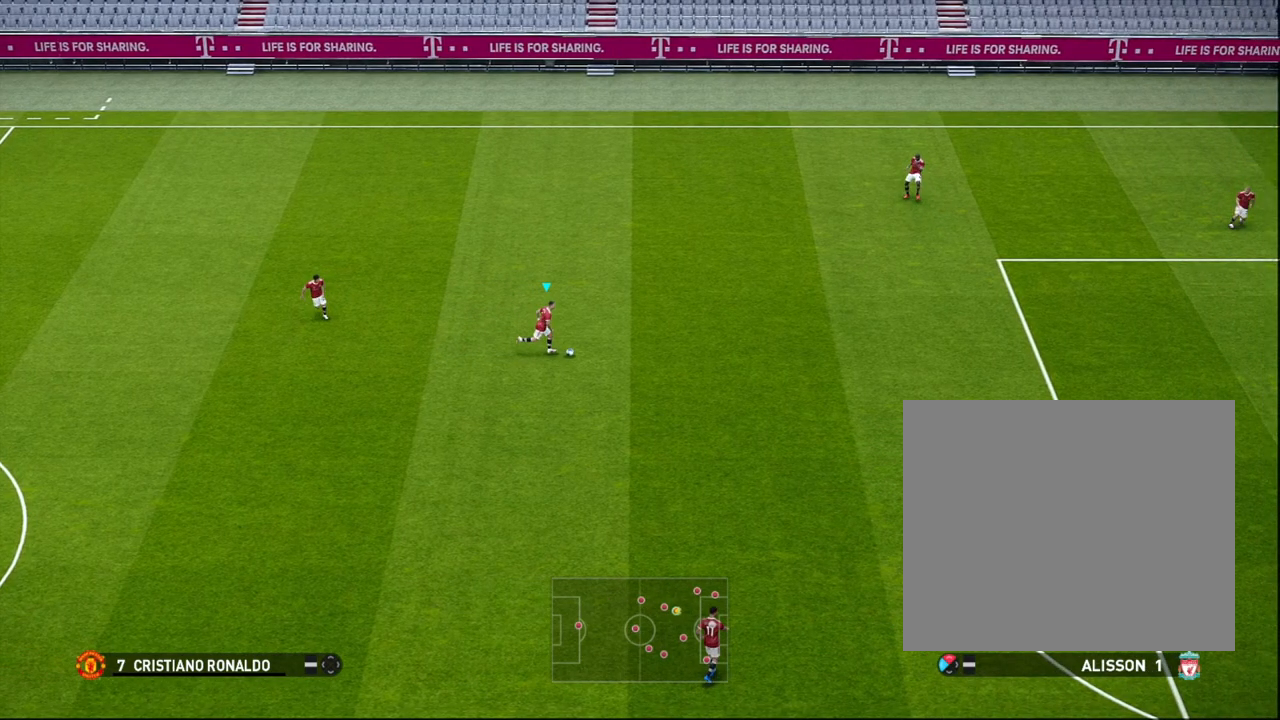
{"buttons": ["R1"], "left_stick": "right", "right_stick": "center", "events": []}
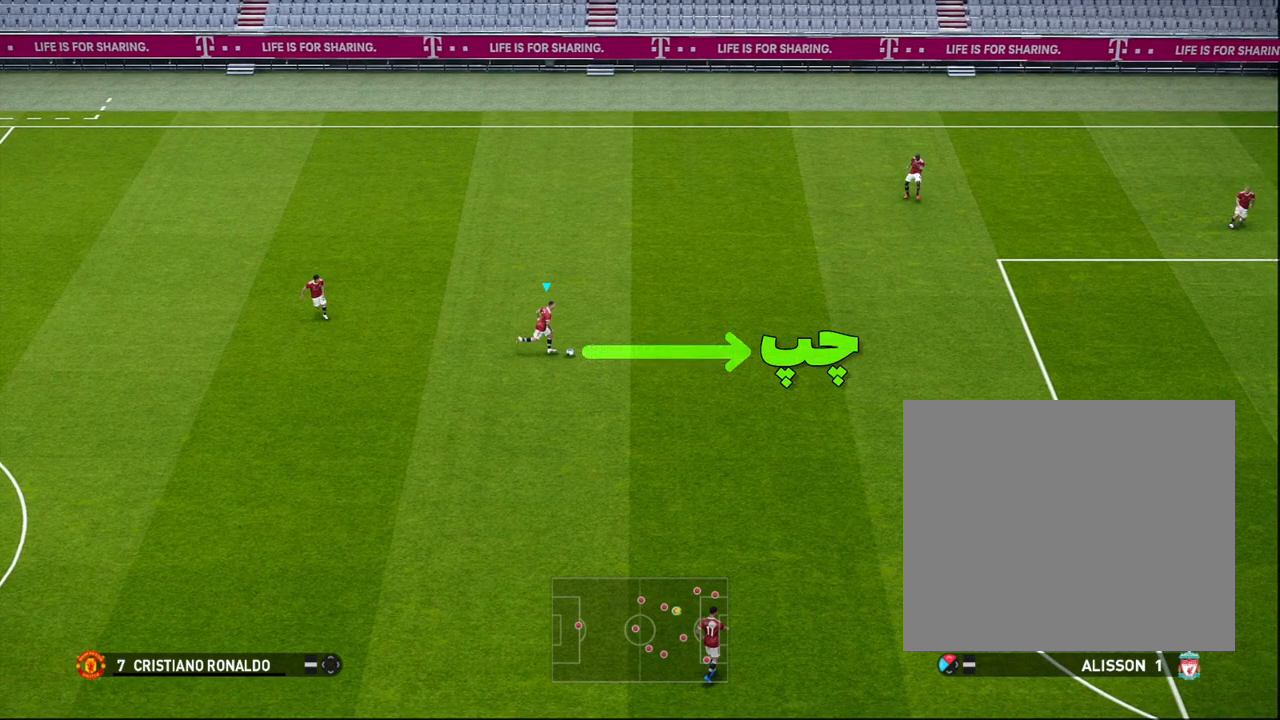
{"buttons": ["R1"], "left_stick": "right", "right_stick": "center", "events": []}
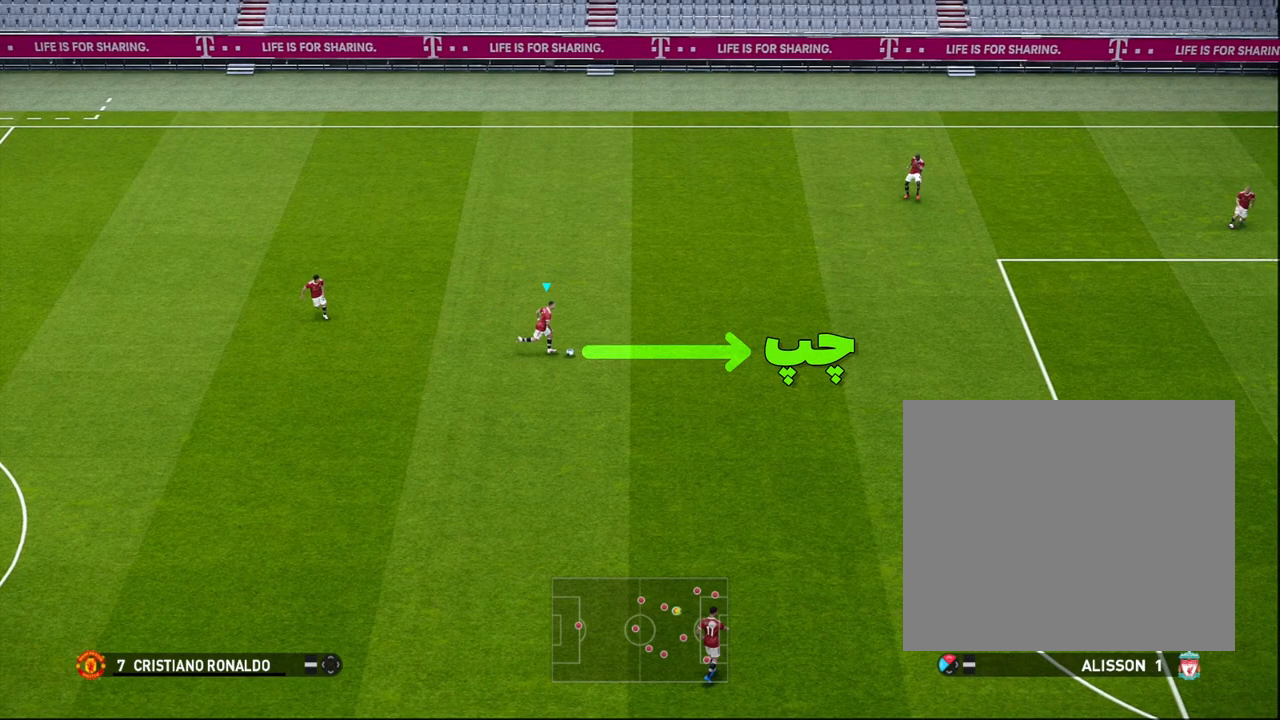
{"buttons": ["R1"], "left_stick": "right", "right_stick": "center", "events": []}
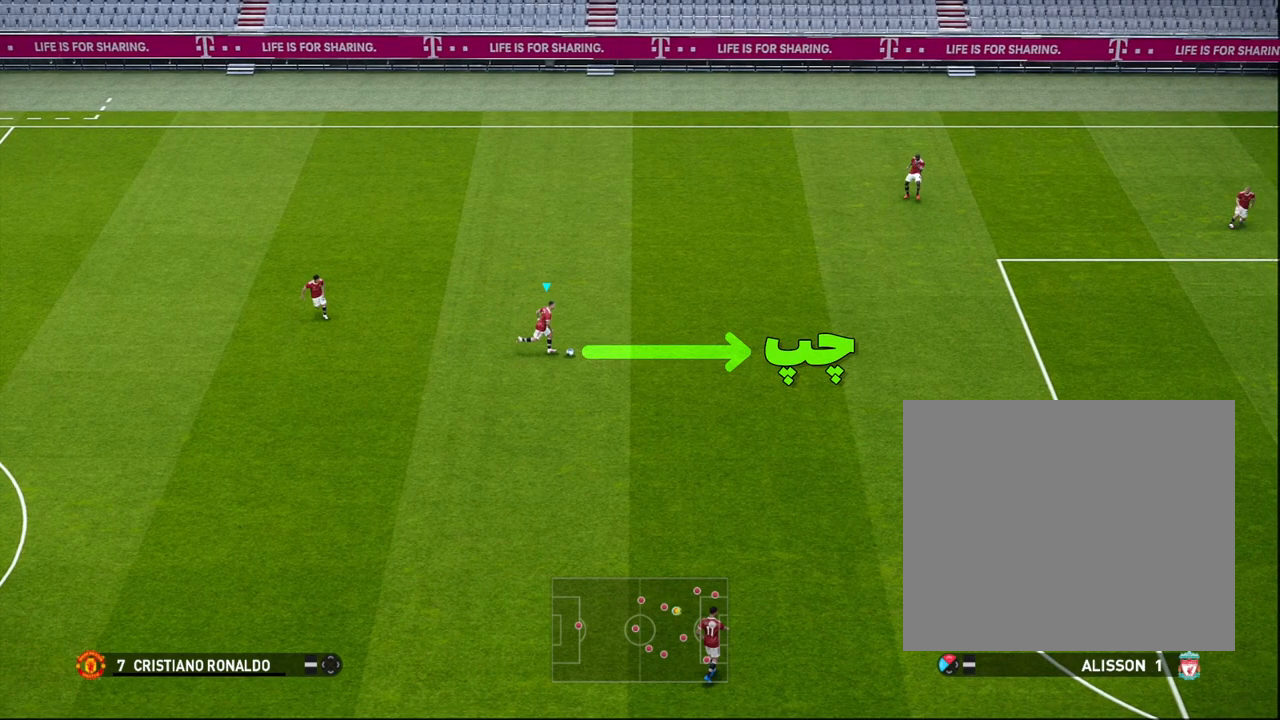
{"buttons": ["R1"], "left_stick": "right", "right_stick": "center", "events": []}
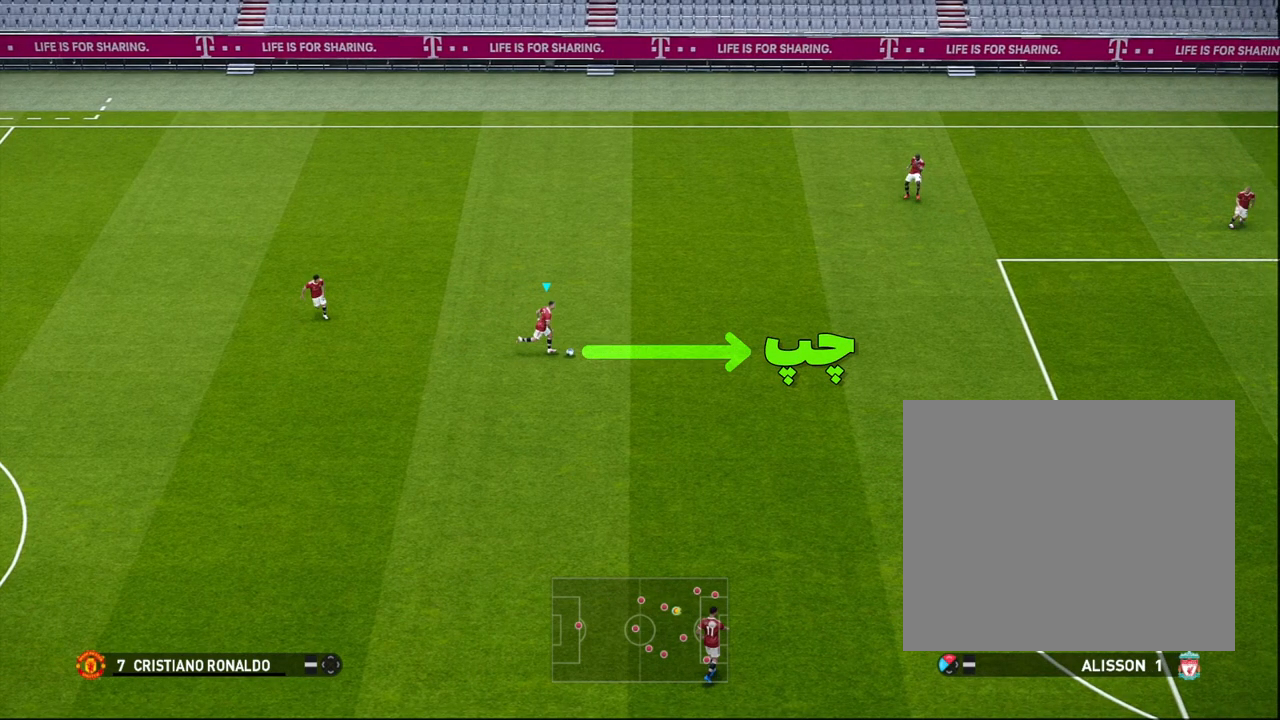
{"buttons": ["R1"], "left_stick": "right", "right_stick": "center", "events": []}
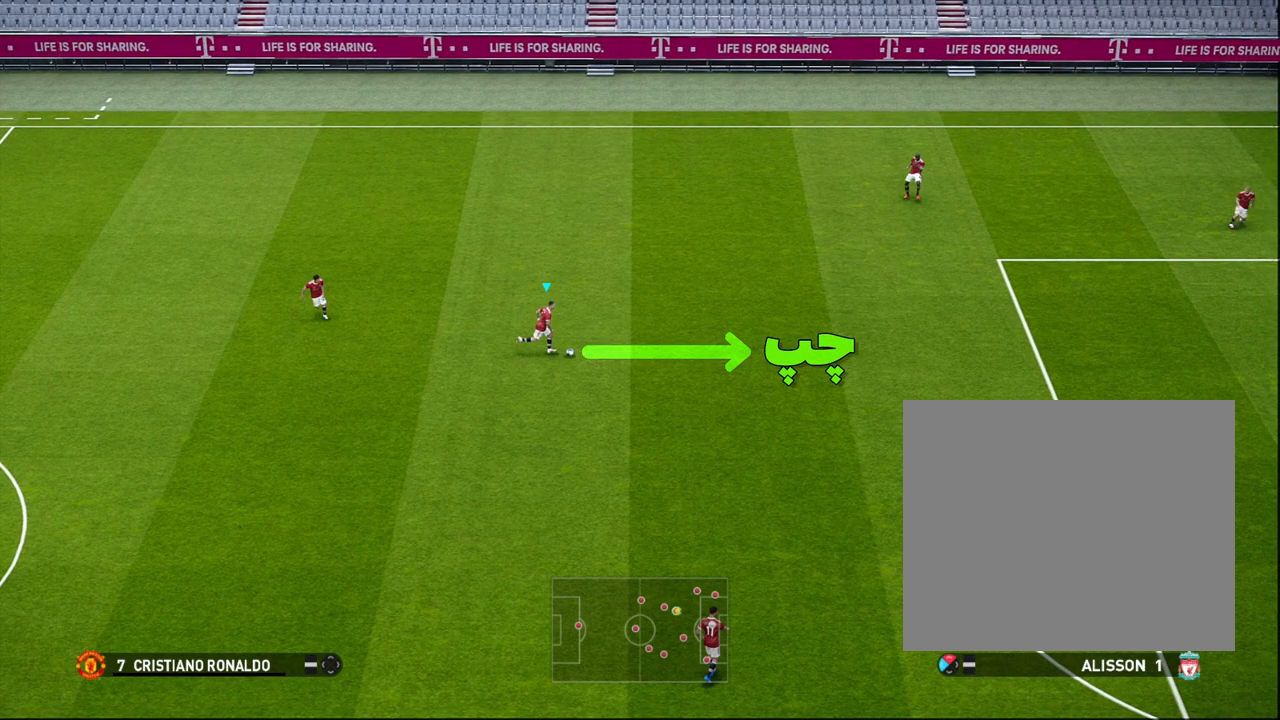
{"buttons": ["R1"], "left_stick": "right", "right_stick": "center", "events": []}
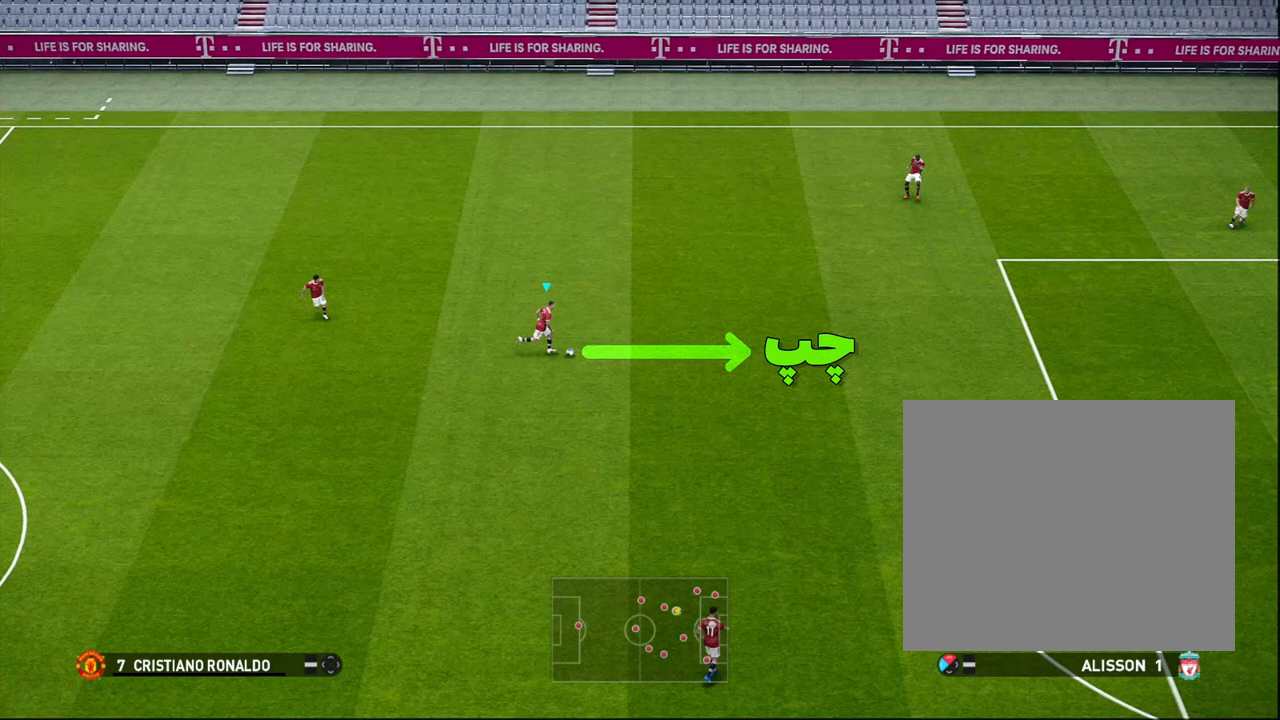
{"buttons": ["R1"], "left_stick": "right", "right_stick": "center", "events": []}